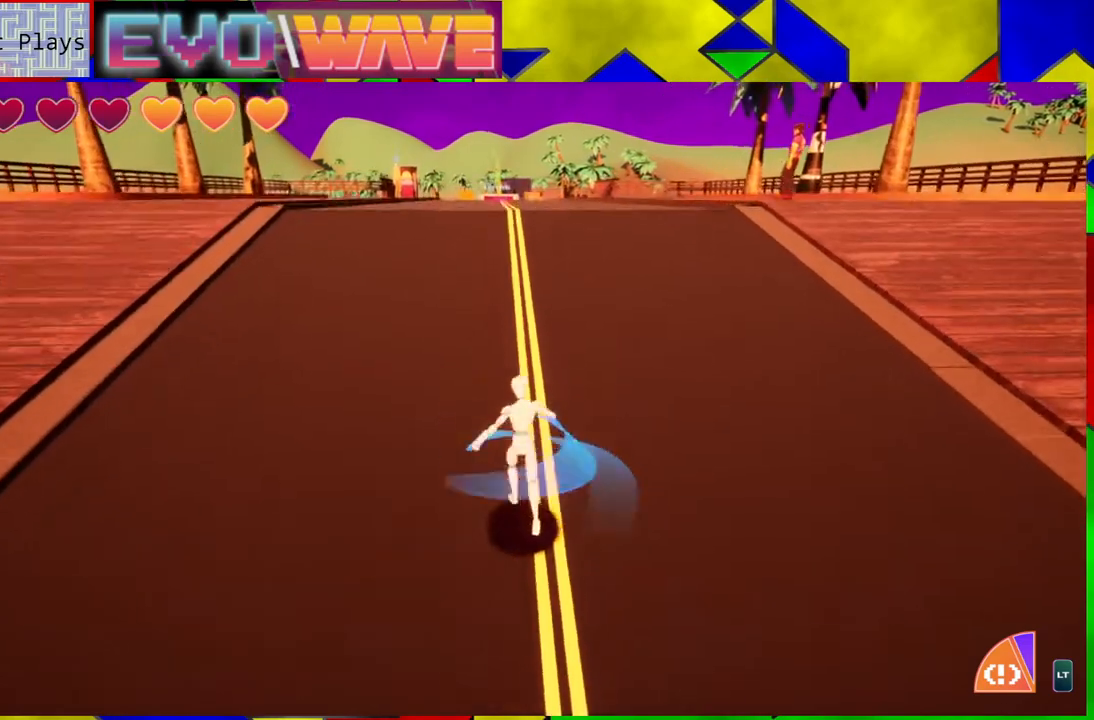
Gameplay with a controller (Nintendo layout); each line is a JSON object with the inputs held at the frame after it. "events" lists button and stick changes between this image and that frame as [ms after this image, input, new state], when the widget could be followed in between. Not read: L3 R3.
{"buttons": [], "left_stick": "up-left", "right_stick": "center", "events": [[300, "right_stick", "up"], [383, "right_stick", "center"]]}
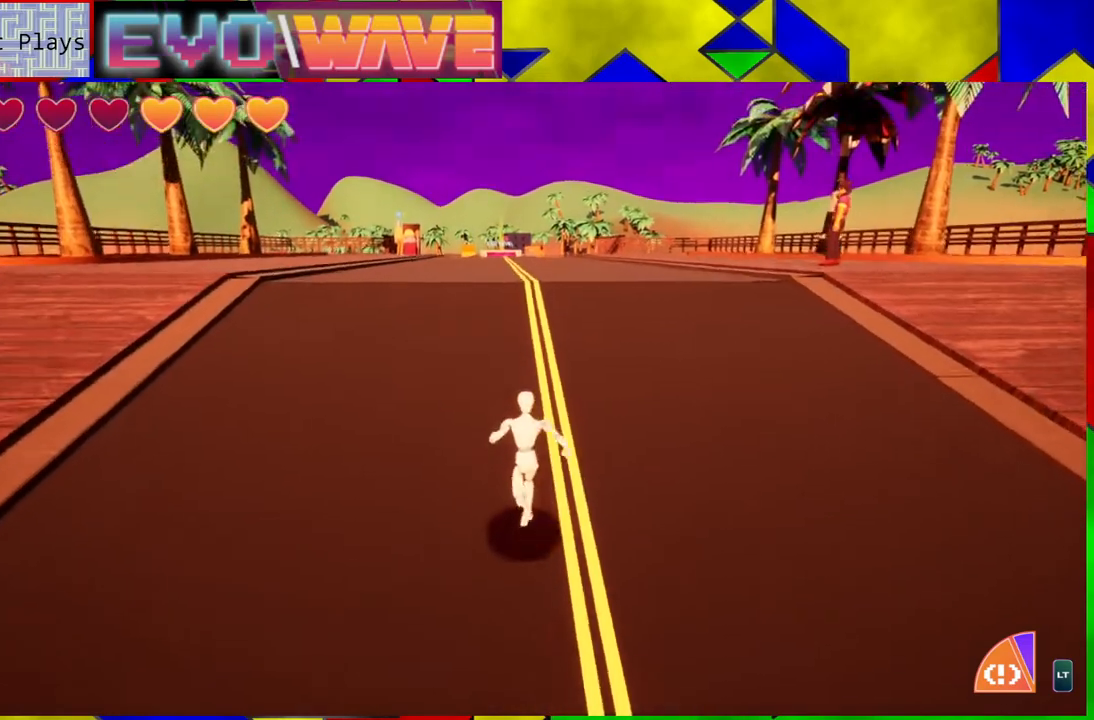
{"buttons": [], "left_stick": "up-left", "right_stick": "center", "events": [[233, "Y", "down"], [400, "Y", "up"]]}
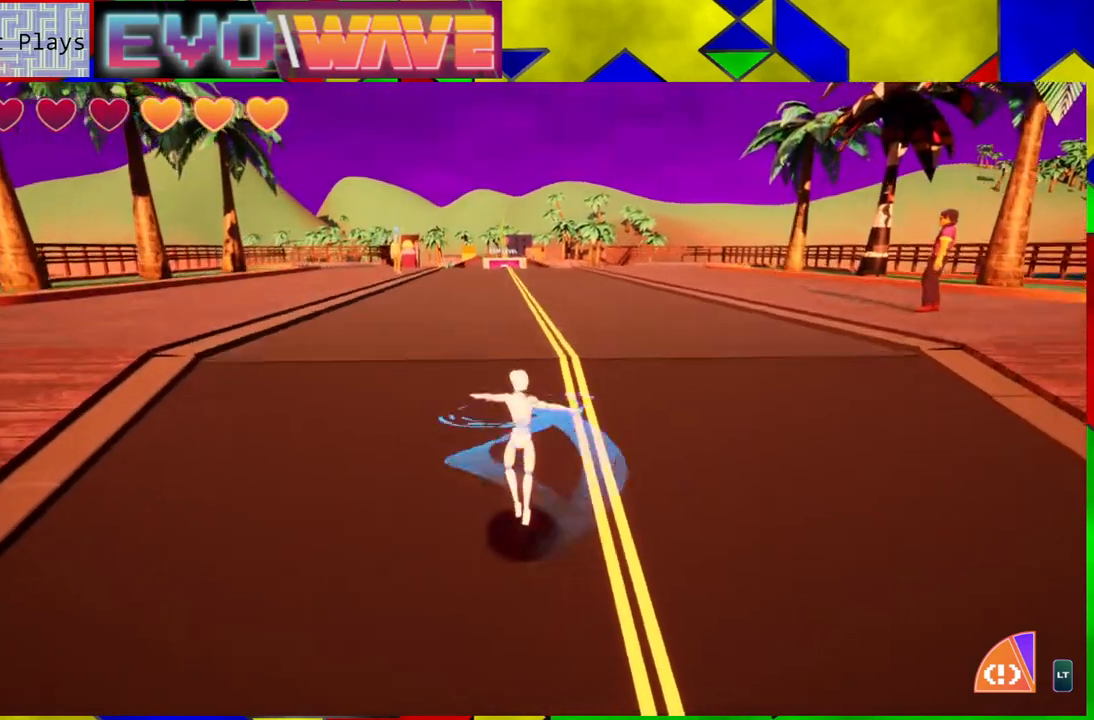
{"buttons": [], "left_stick": "up-left", "right_stick": "center", "events": []}
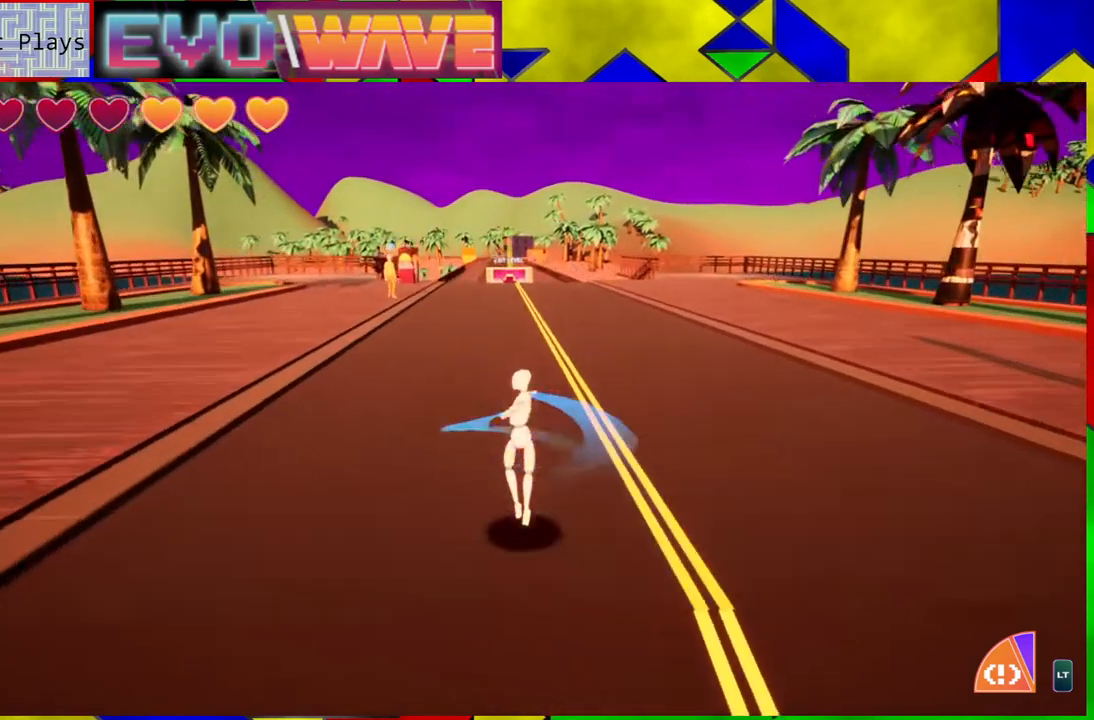
{"buttons": ["Y"], "left_stick": "up-left", "right_stick": "center", "events": [[450, "Y", "down"]]}
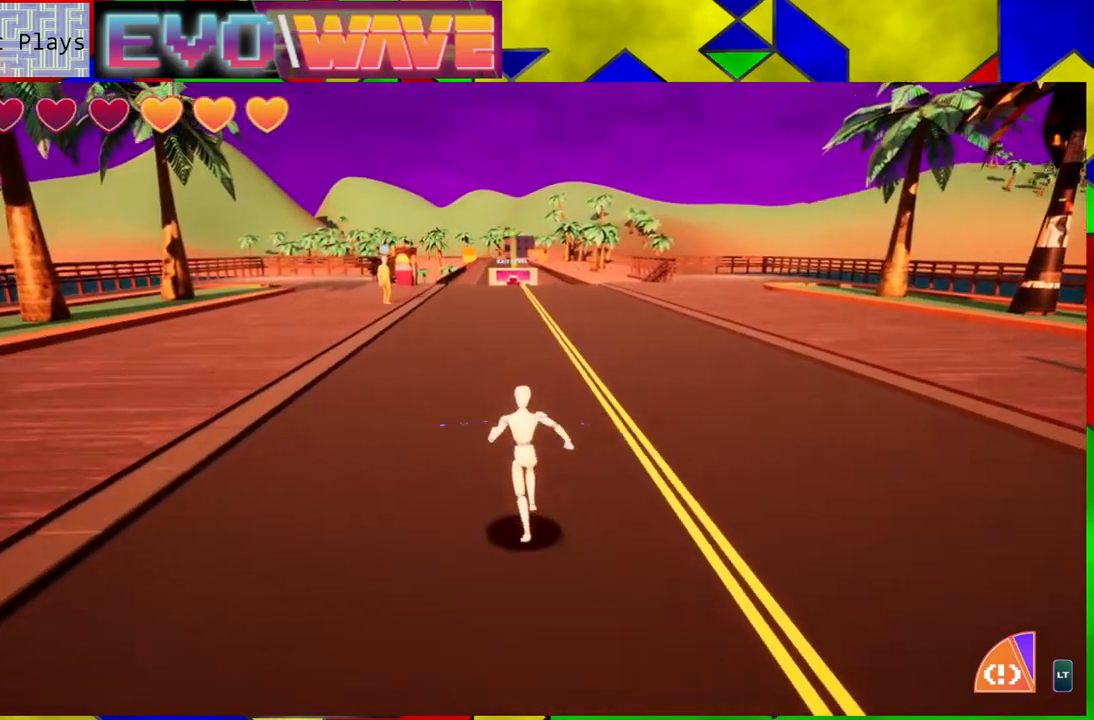
{"buttons": [], "left_stick": "up-left", "right_stick": "center", "events": [[150, "Y", "up"]]}
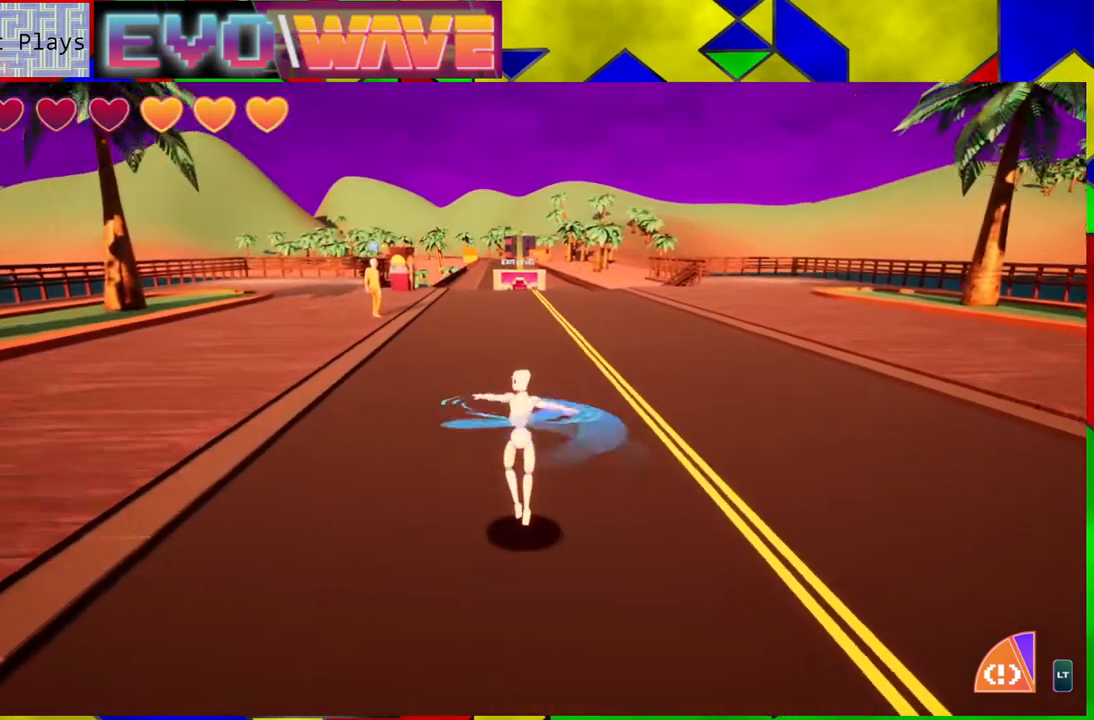
{"buttons": [], "left_stick": "up-left", "right_stick": "center", "events": []}
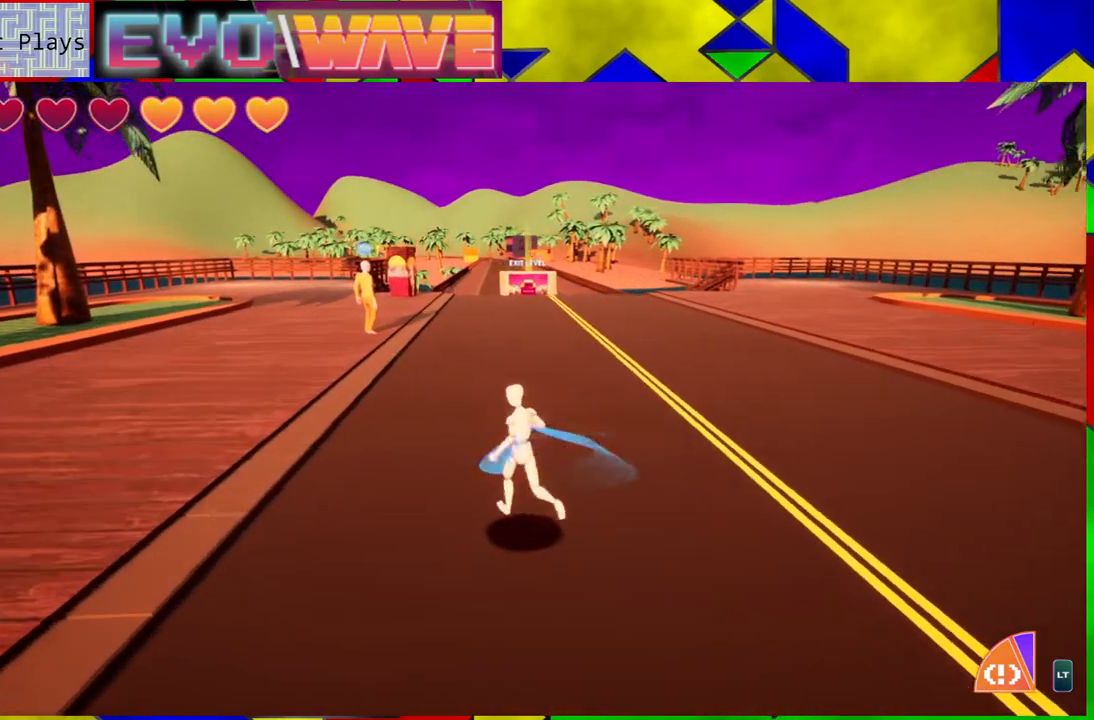
{"buttons": [], "left_stick": "up-left", "right_stick": "center", "events": [[150, "Y", "down"], [350, "Y", "up"]]}
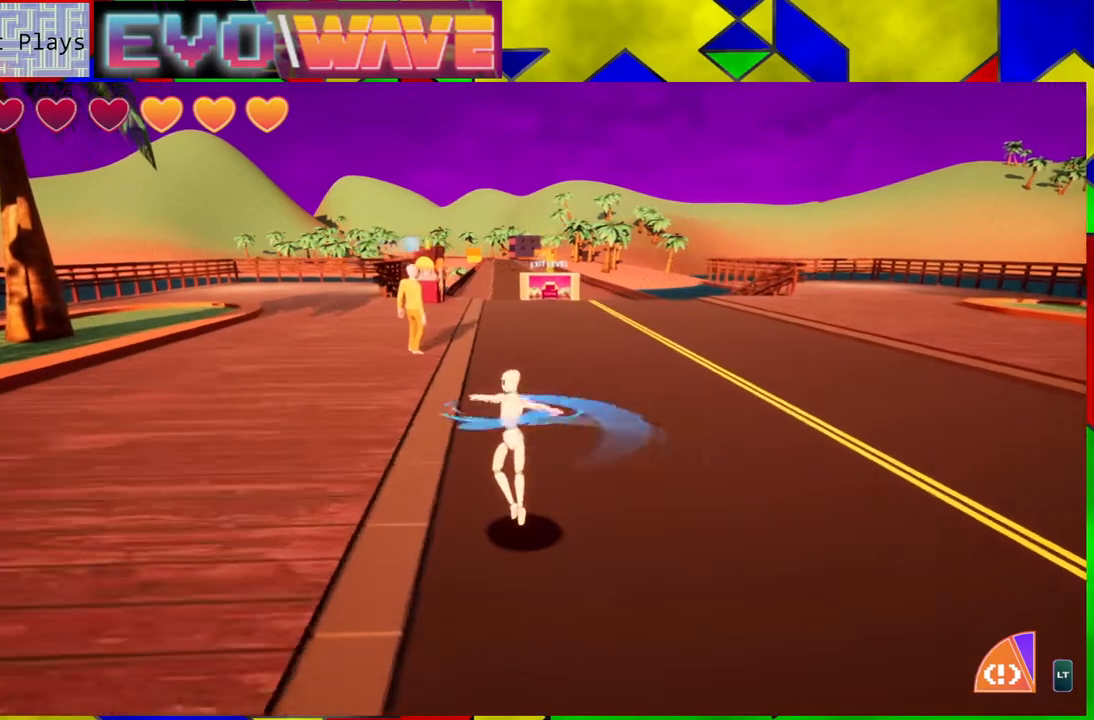
{"buttons": [], "left_stick": "up-left", "right_stick": "center", "events": []}
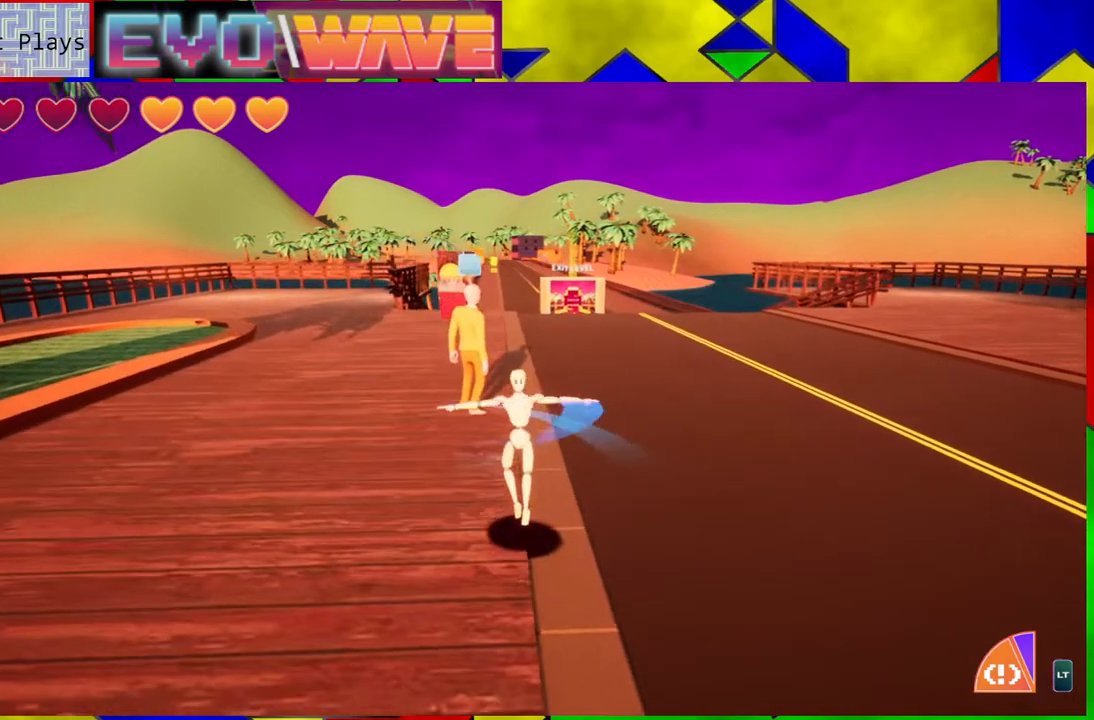
{"buttons": [], "left_stick": "center", "right_stick": "center", "events": [[367, "left_stick", "center"]]}
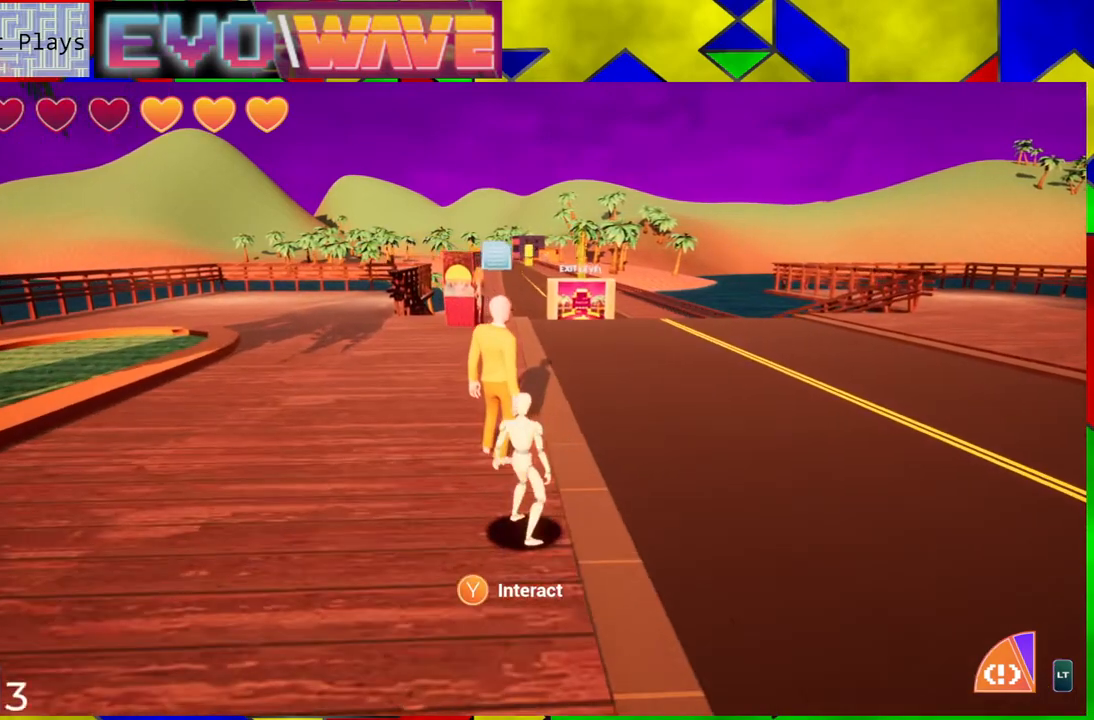
{"buttons": [], "left_stick": "center", "right_stick": "center", "events": [[300, "X", "down"], [383, "X", "up"]]}
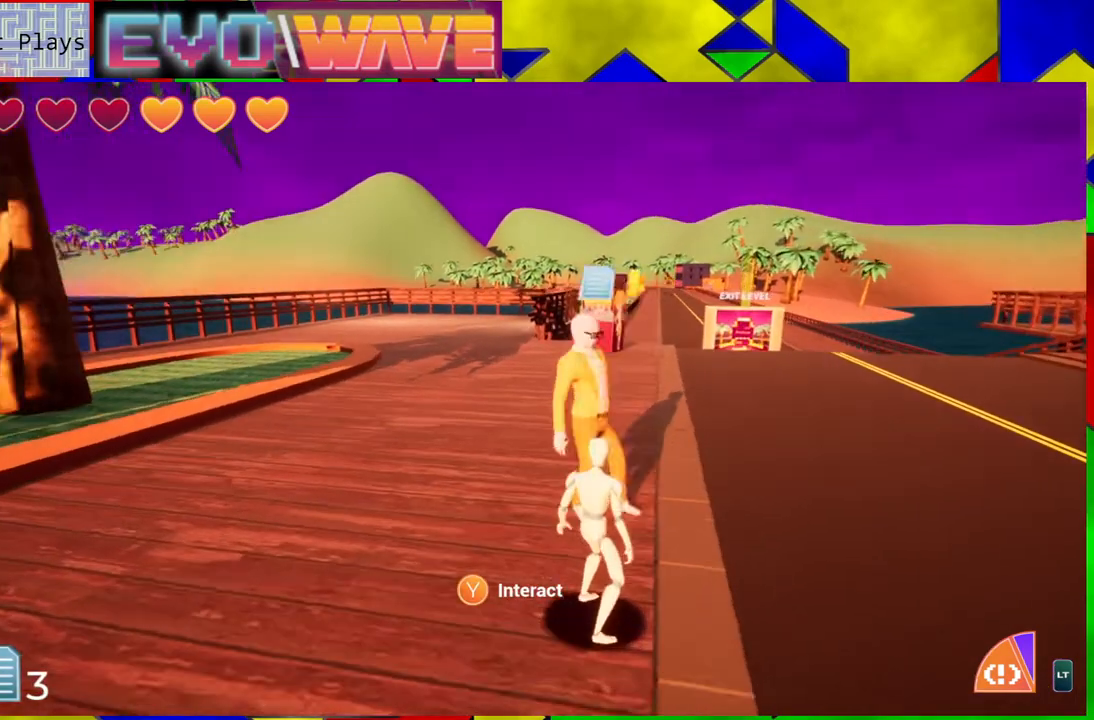
{"buttons": [], "left_stick": "center", "right_stick": "center", "events": []}
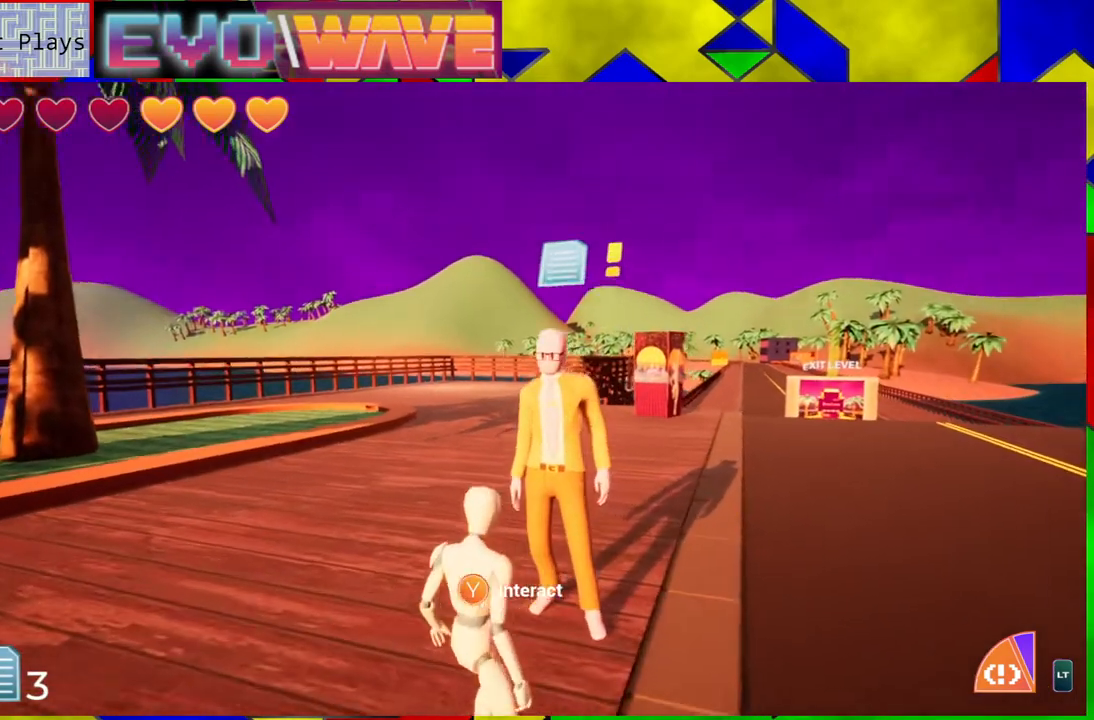
{"buttons": [], "left_stick": "center", "right_stick": "center", "events": []}
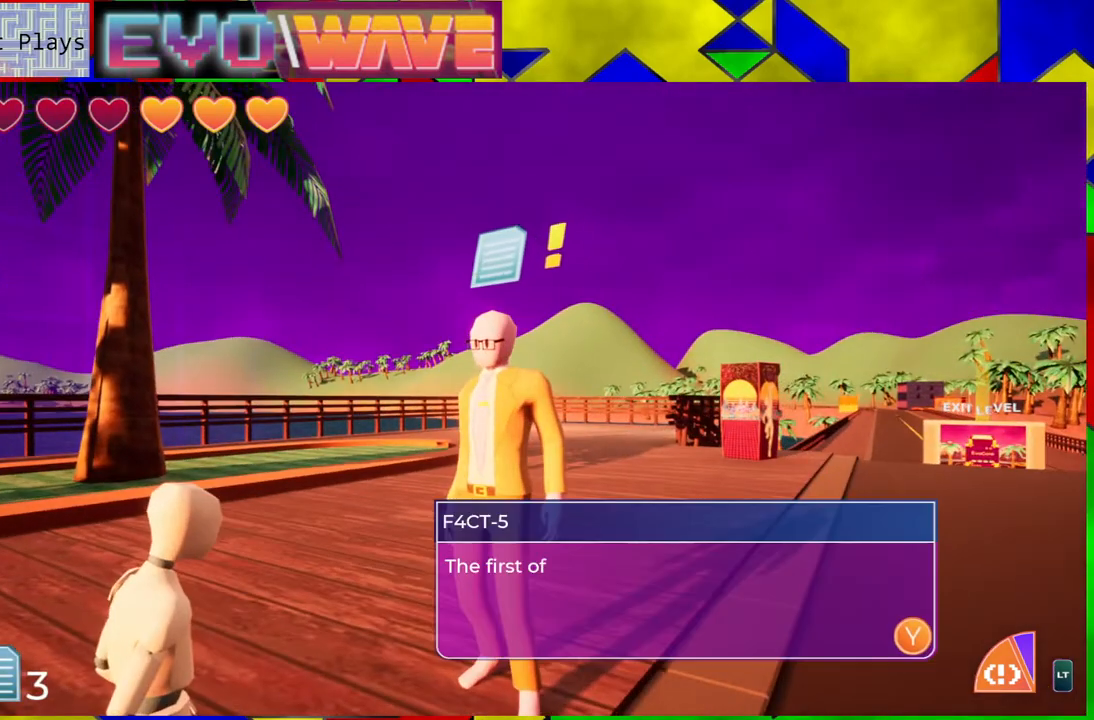
{"buttons": [], "left_stick": "center", "right_stick": "center", "events": []}
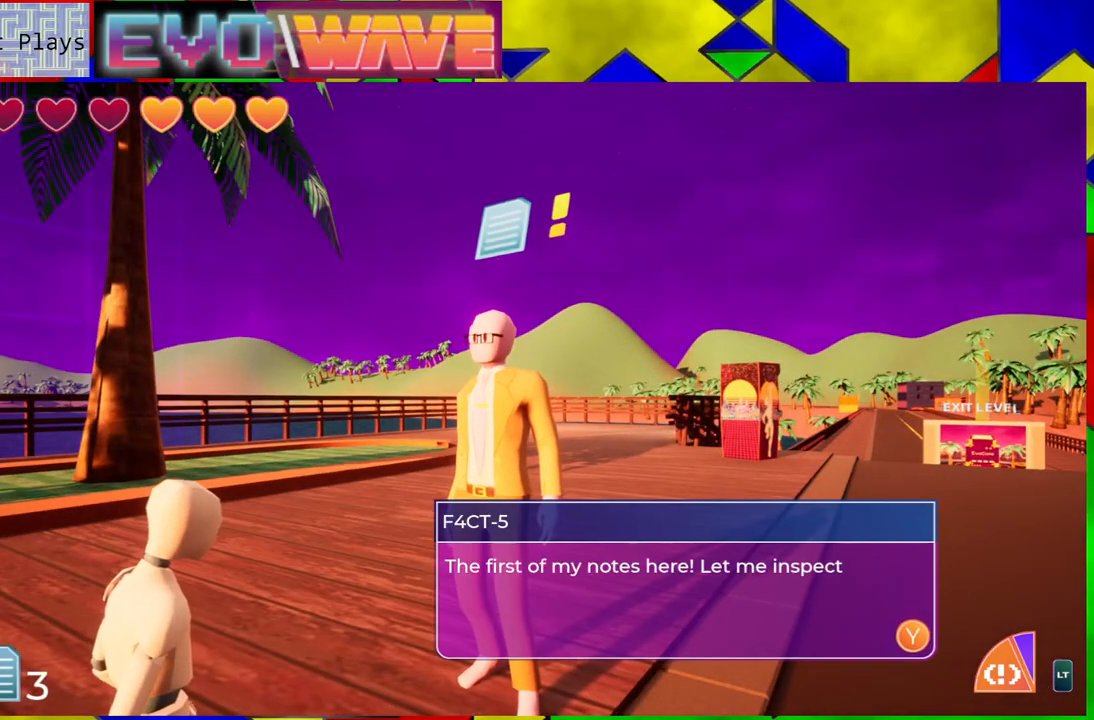
{"buttons": [], "left_stick": "center", "right_stick": "center", "events": []}
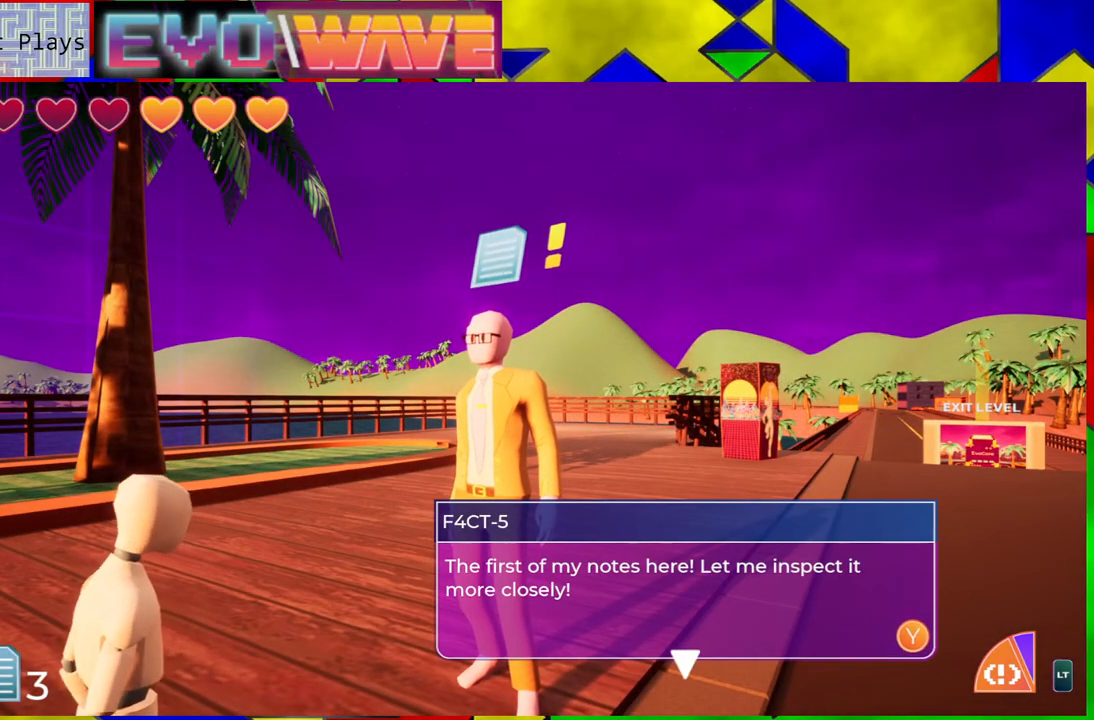
{"buttons": [], "left_stick": "center", "right_stick": "center", "events": []}
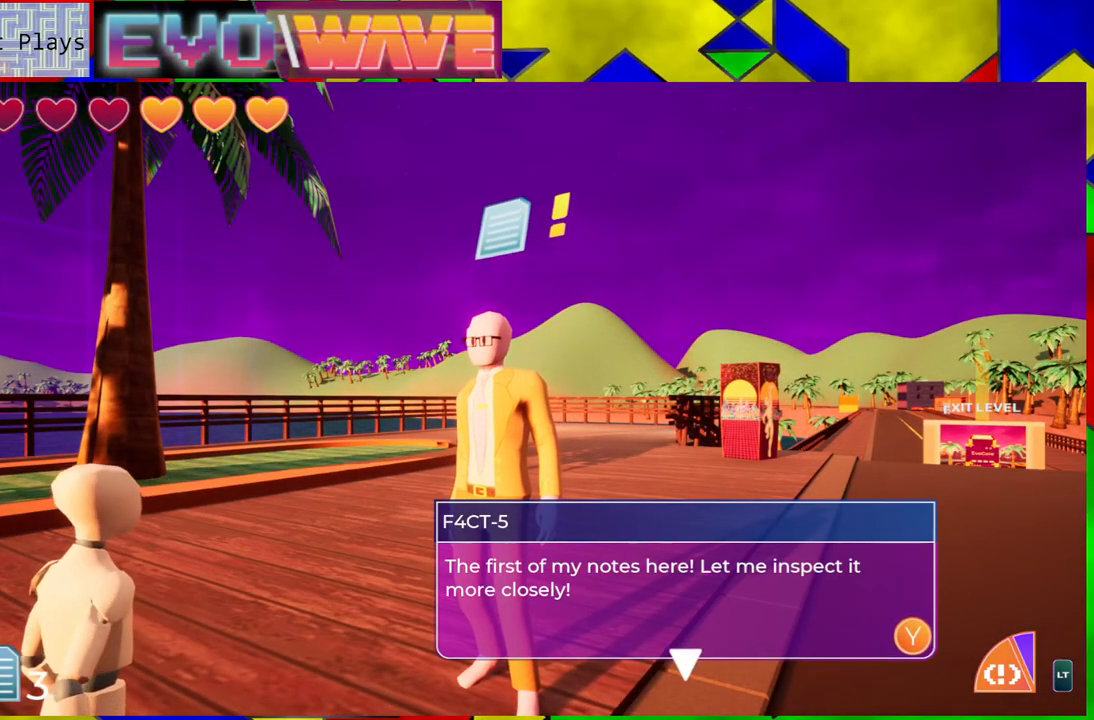
{"buttons": [], "left_stick": "center", "right_stick": "center", "events": []}
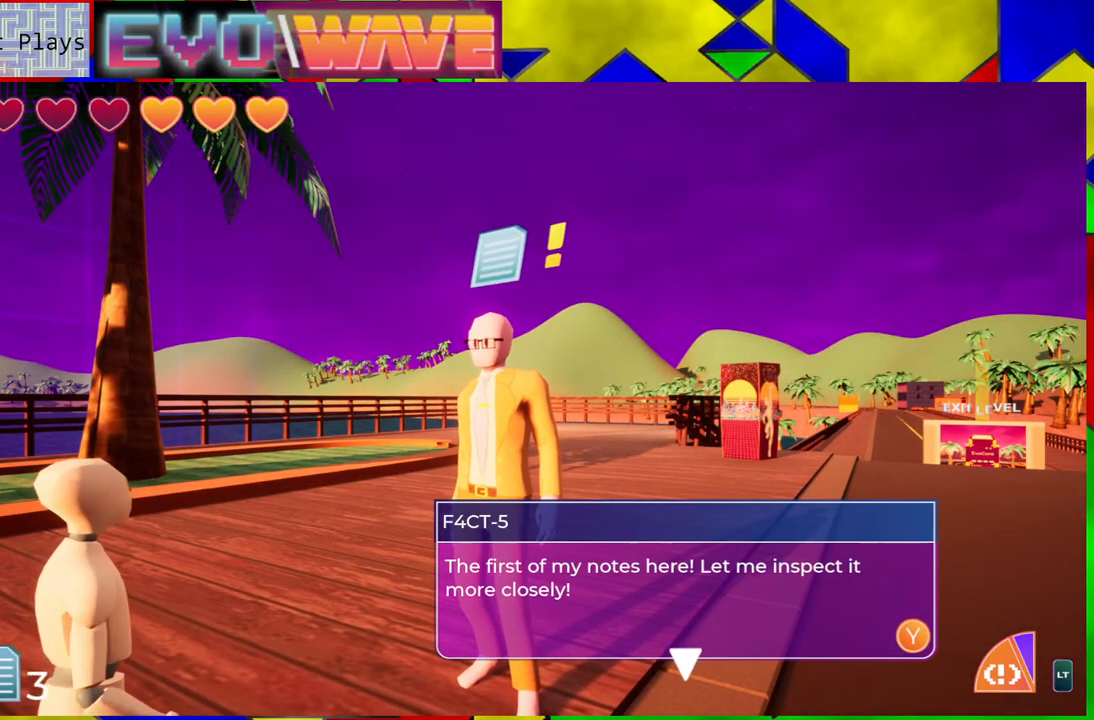
{"buttons": [], "left_stick": "center", "right_stick": "center", "events": []}
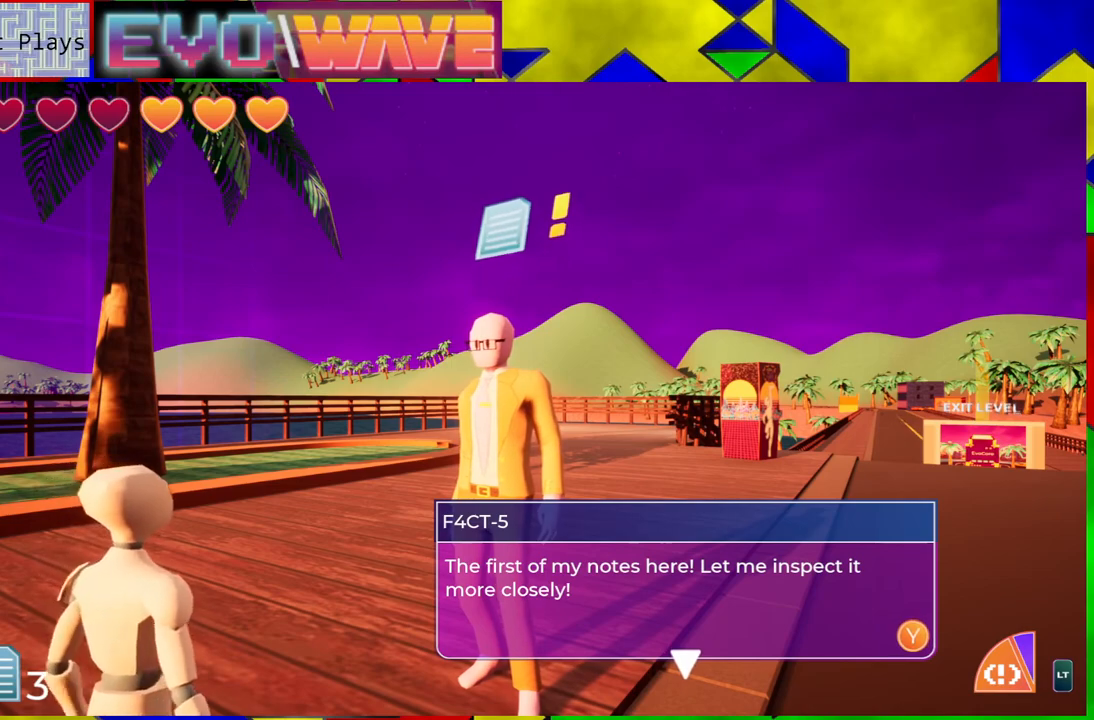
{"buttons": [], "left_stick": "center", "right_stick": "center", "events": []}
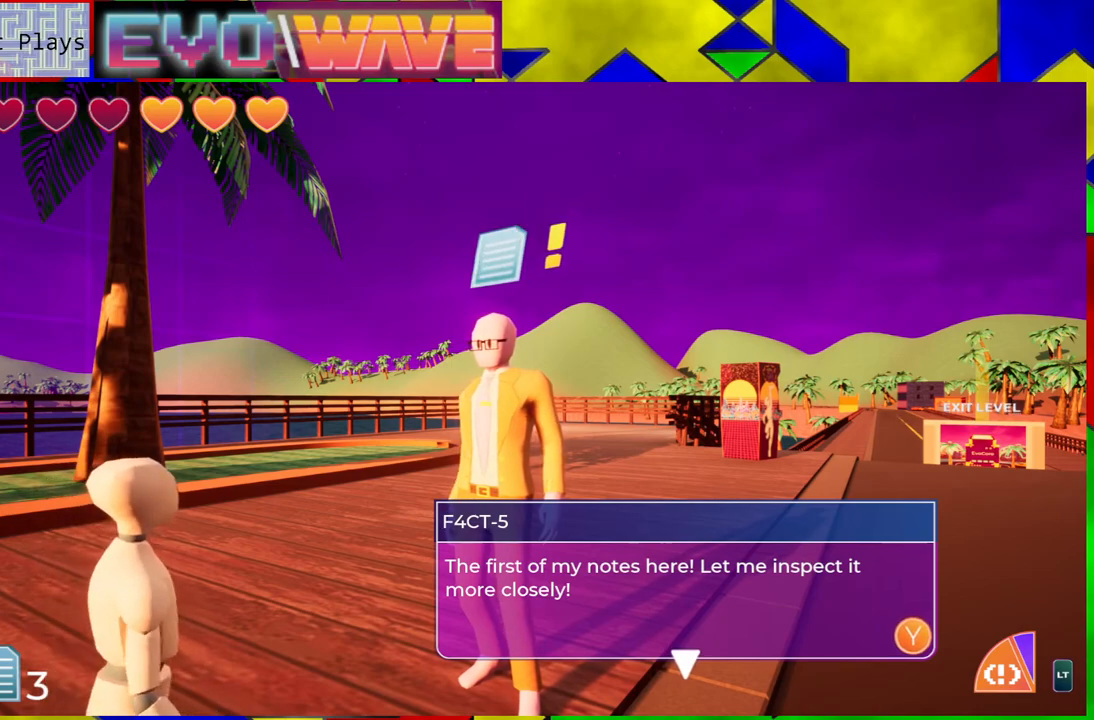
{"buttons": ["X"], "left_stick": "center", "right_stick": "center", "events": [[500, "X", "down"]]}
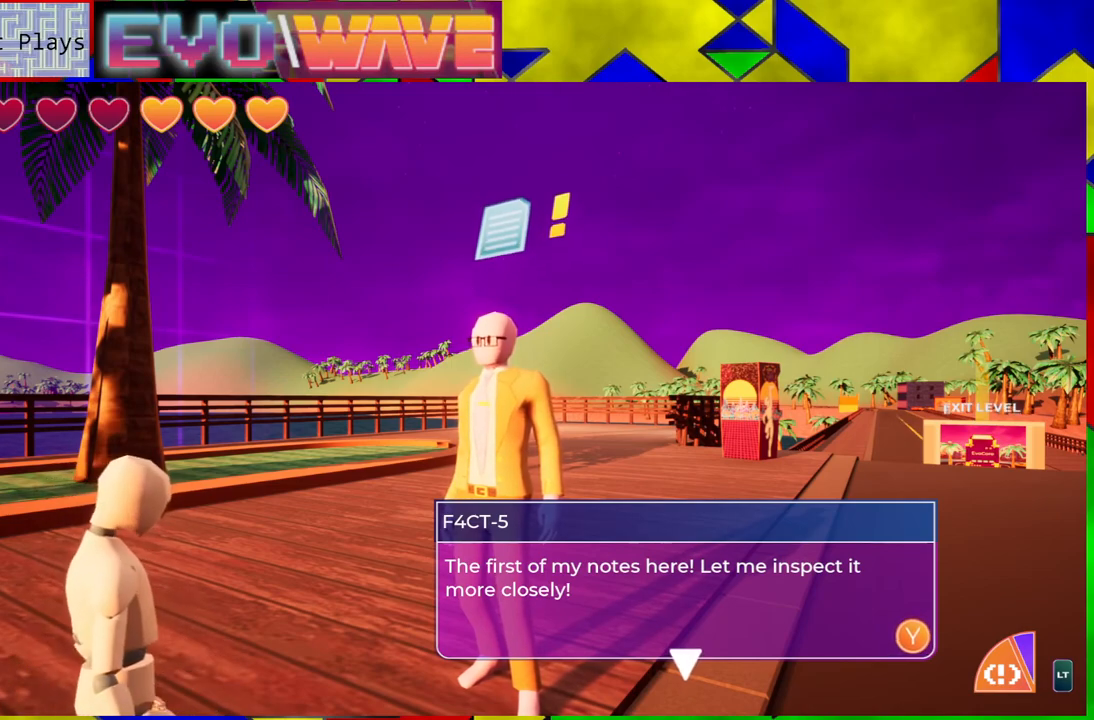
{"buttons": [], "left_stick": "center", "right_stick": "center", "events": [[83, "X", "up"]]}
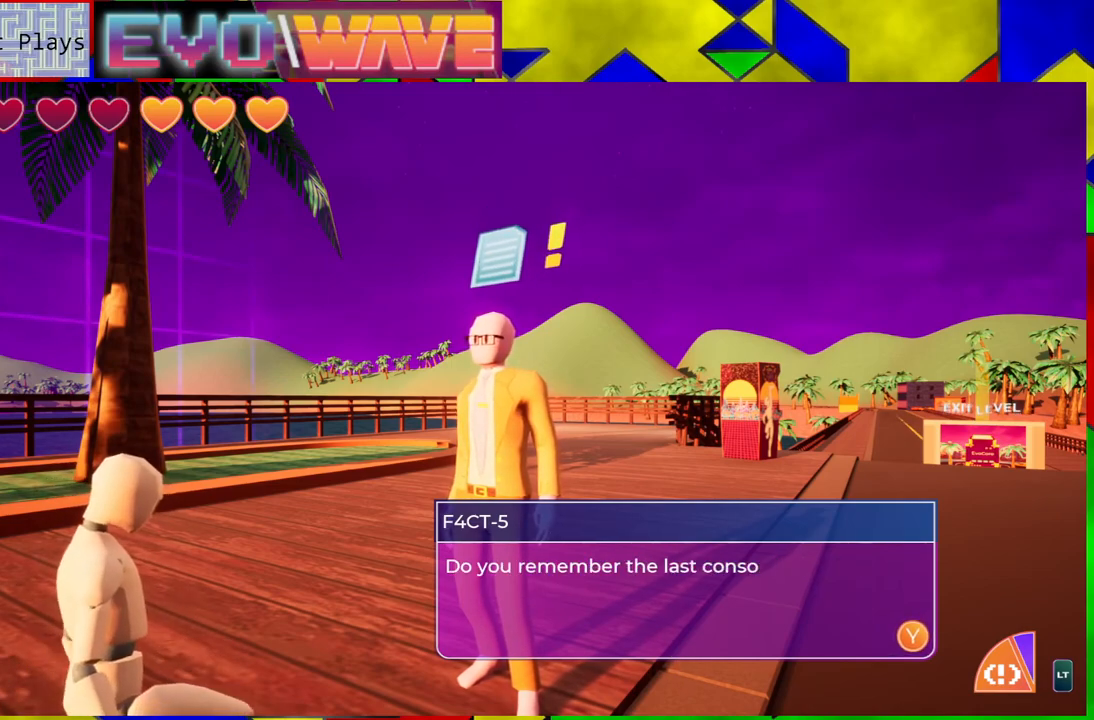
{"buttons": [], "left_stick": "center", "right_stick": "center", "events": []}
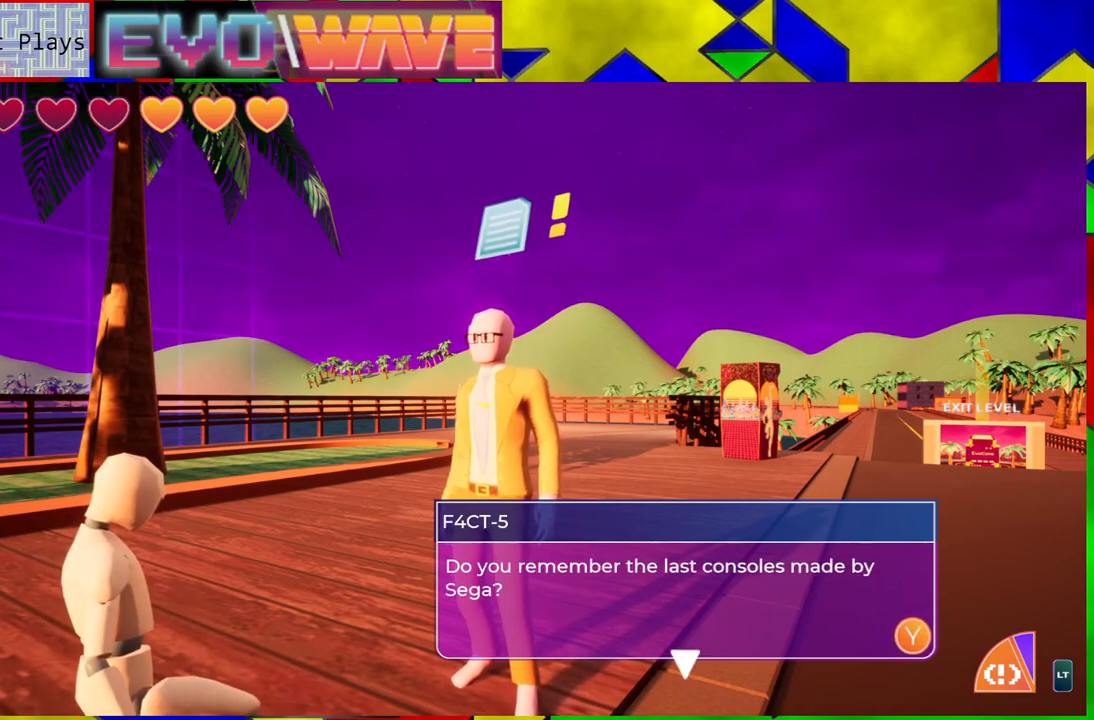
{"buttons": [], "left_stick": "center", "right_stick": "center", "events": []}
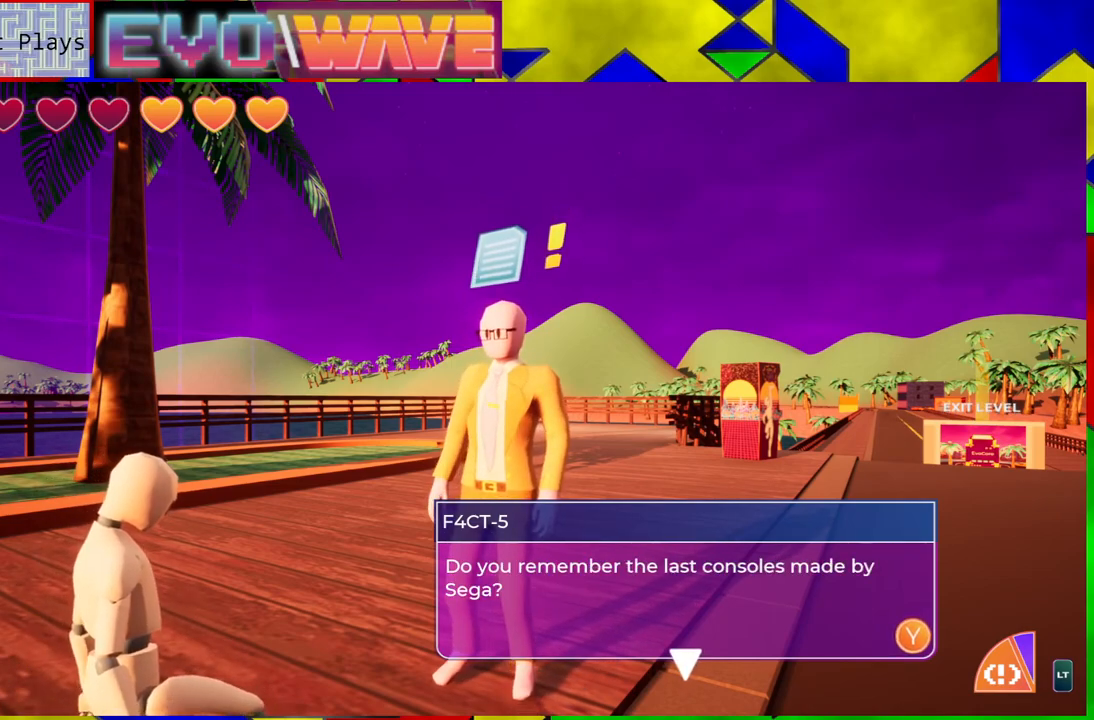
{"buttons": [], "left_stick": "center", "right_stick": "center", "events": []}
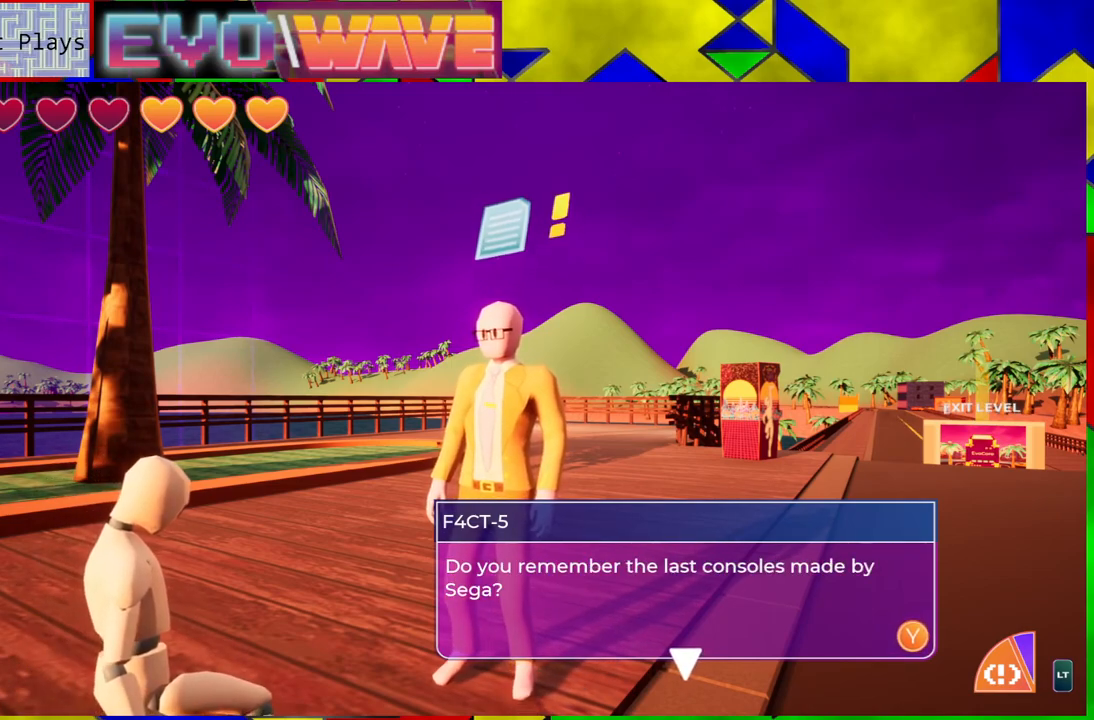
{"buttons": [], "left_stick": "center", "right_stick": "center", "events": [[200, "X", "down"], [317, "X", "up"]]}
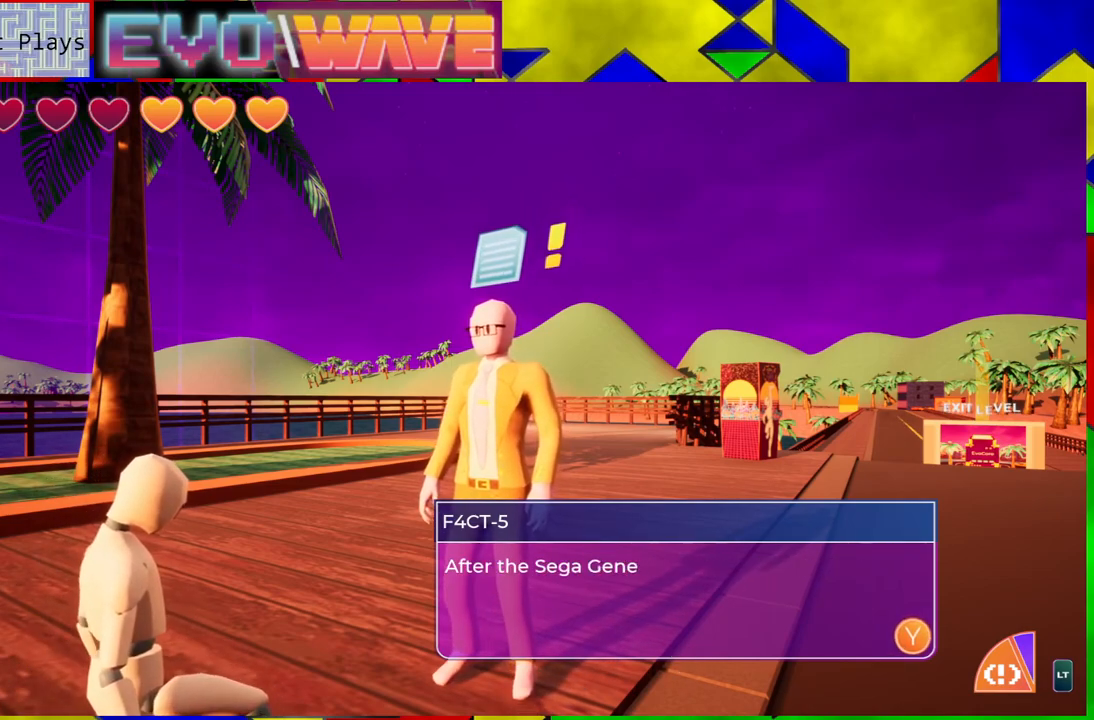
{"buttons": [], "left_stick": "center", "right_stick": "center", "events": []}
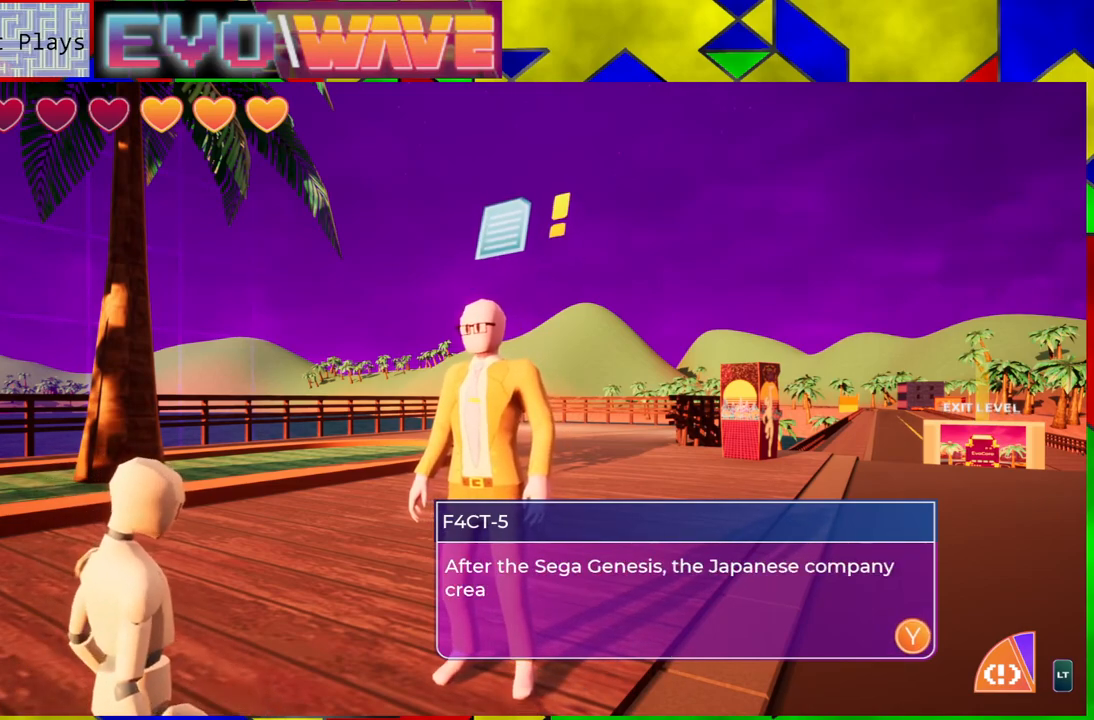
{"buttons": [], "left_stick": "center", "right_stick": "center", "events": []}
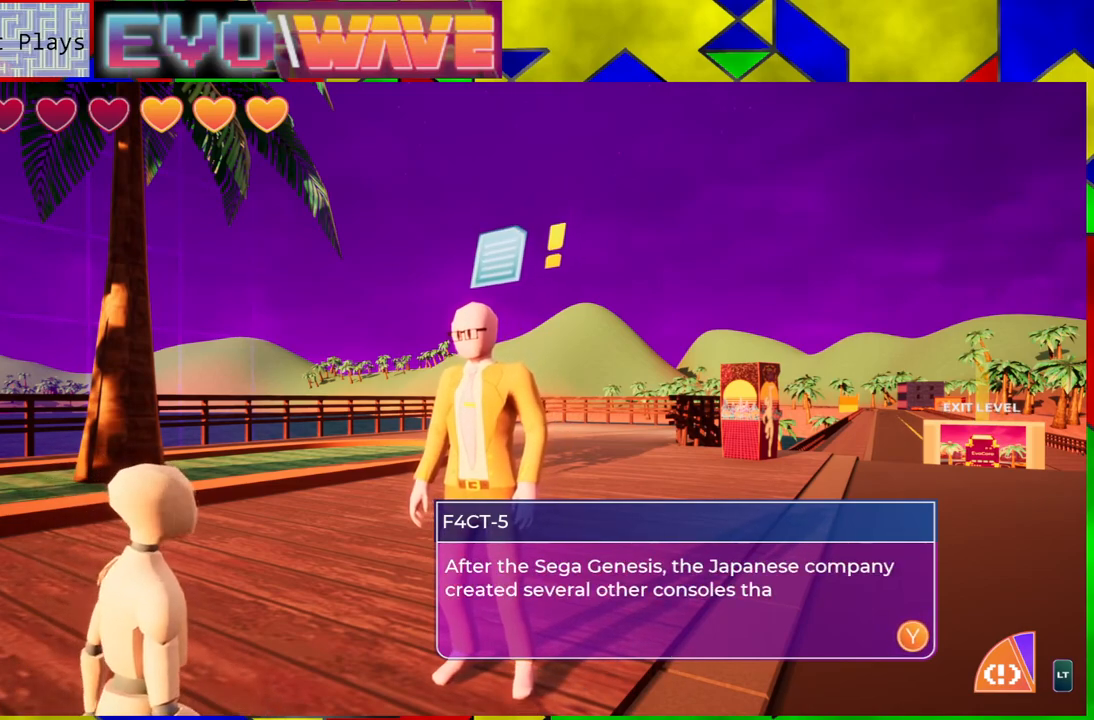
{"buttons": [], "left_stick": "center", "right_stick": "center", "events": []}
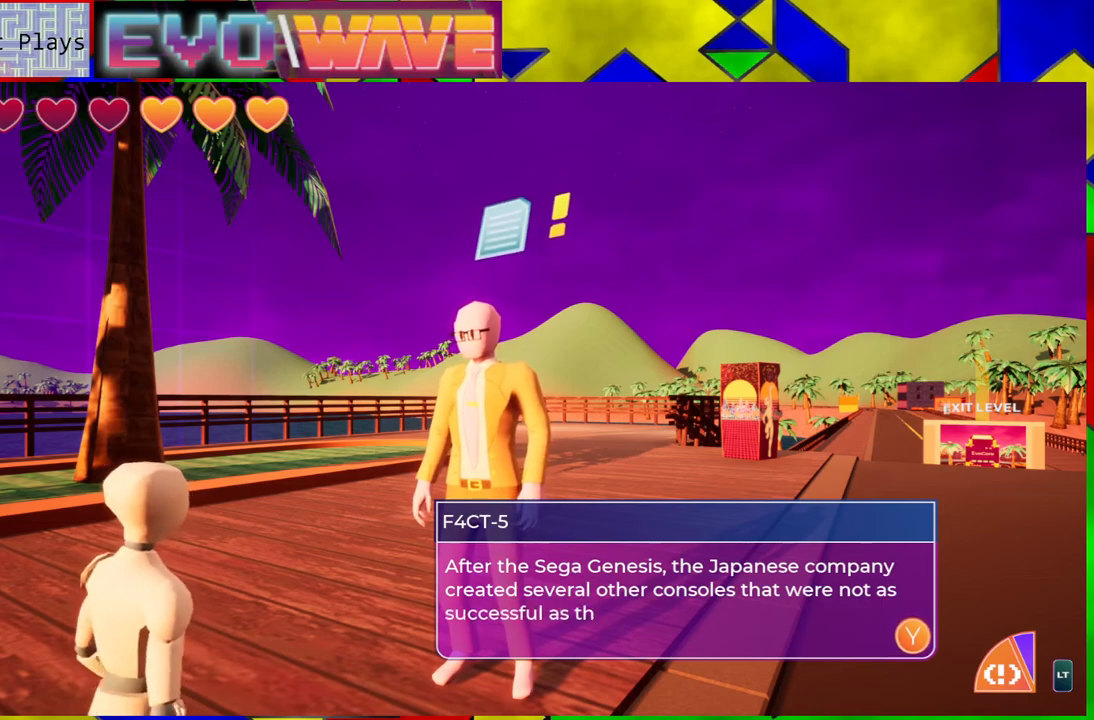
{"buttons": [], "left_stick": "center", "right_stick": "center", "events": []}
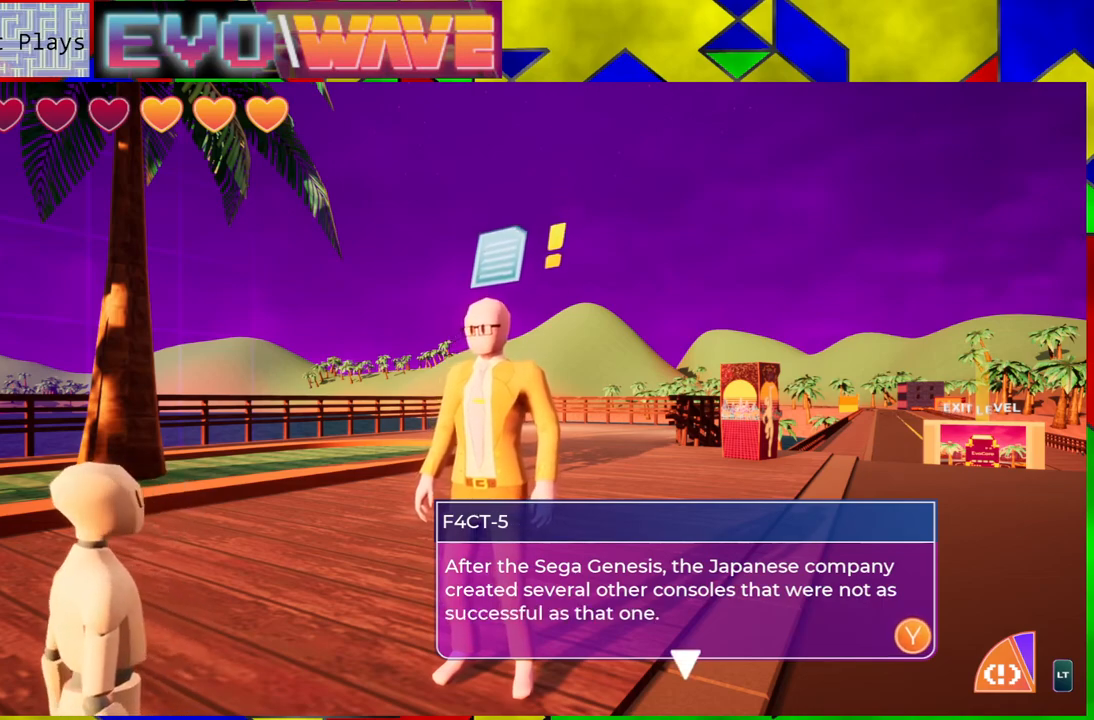
{"buttons": [], "left_stick": "center", "right_stick": "center", "events": []}
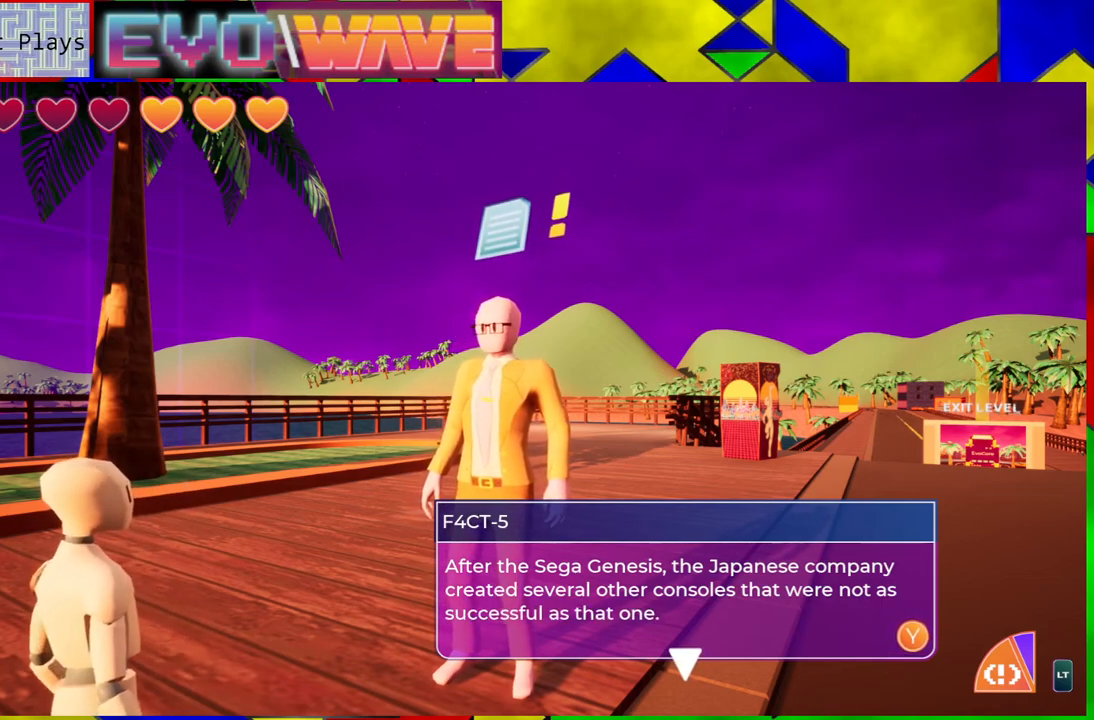
{"buttons": [], "left_stick": "center", "right_stick": "center", "events": []}